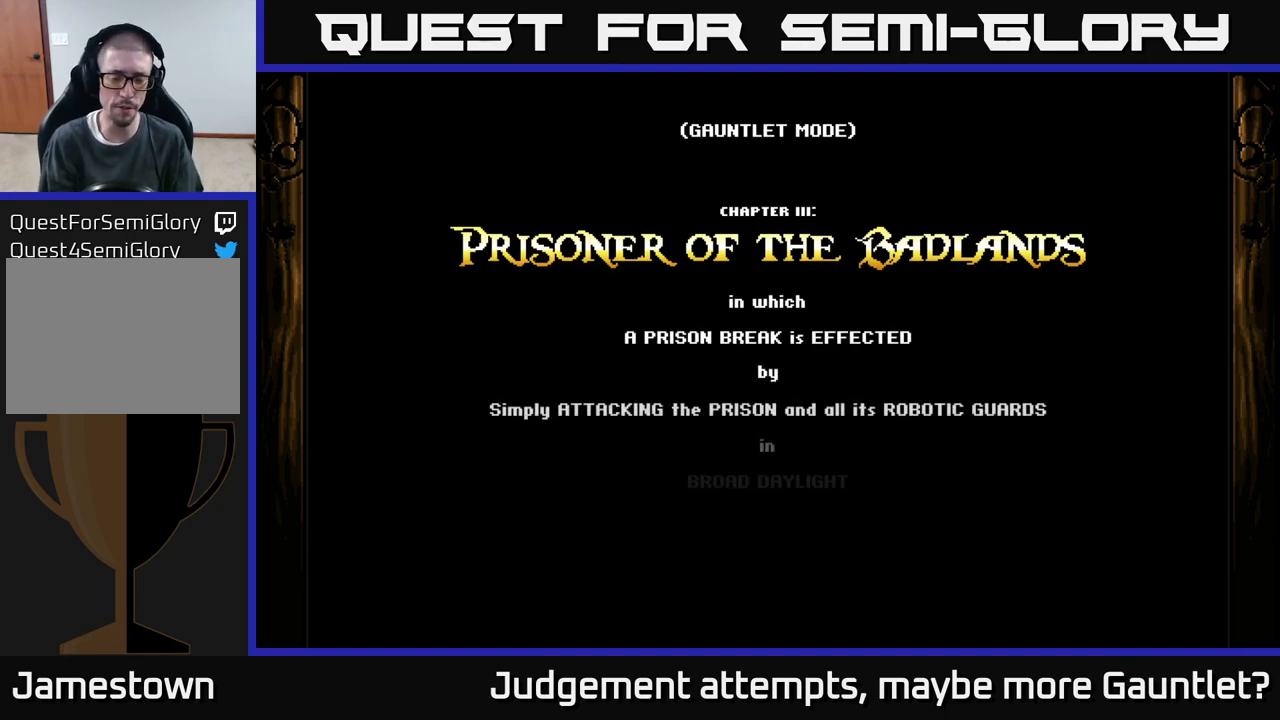
Gameplay with a controller (Xbox layout); each line is a JSON object with the inputs held at the frame after it. "events" lists button and stick changes between this image and that frame as [ms after this image, input, new state], when the widget could be followed in between. Not read: right_stick.
{"buttons": ["A"], "left_stick": "center", "events": [[400, "A", "down"]]}
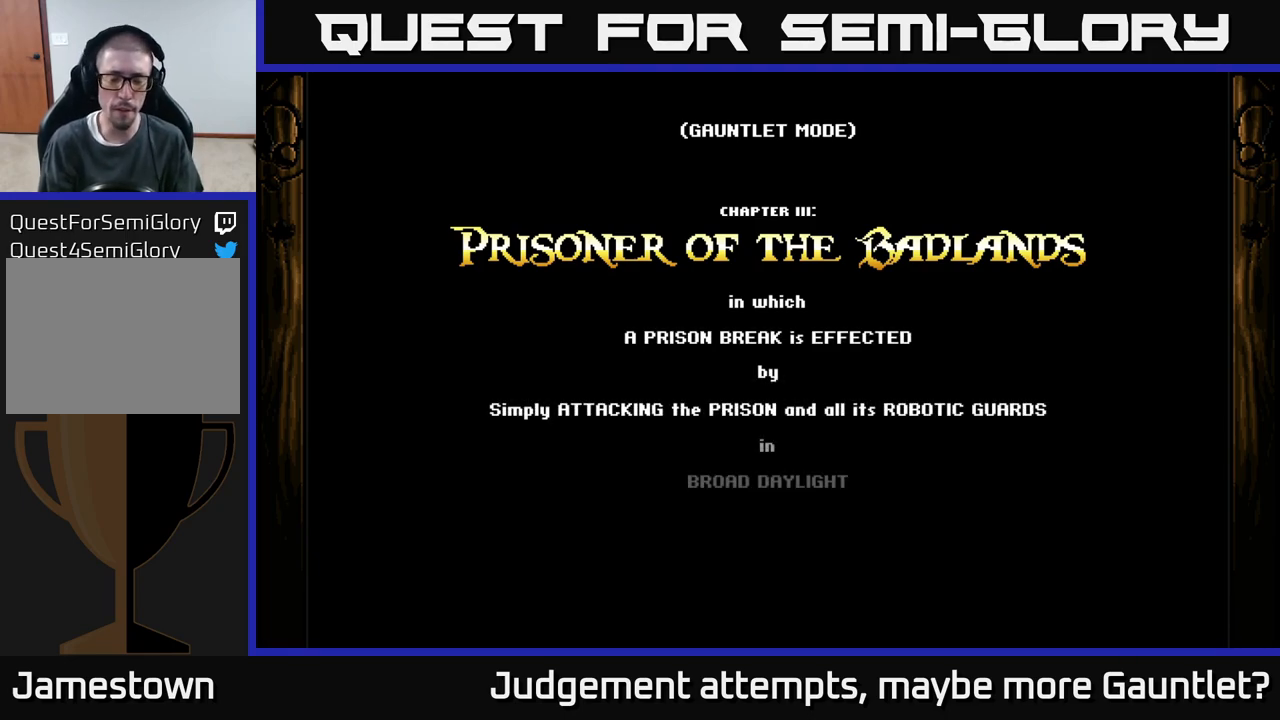
{"buttons": ["A"], "left_stick": "down-right", "events": [[150, "left_stick", "down-right"]]}
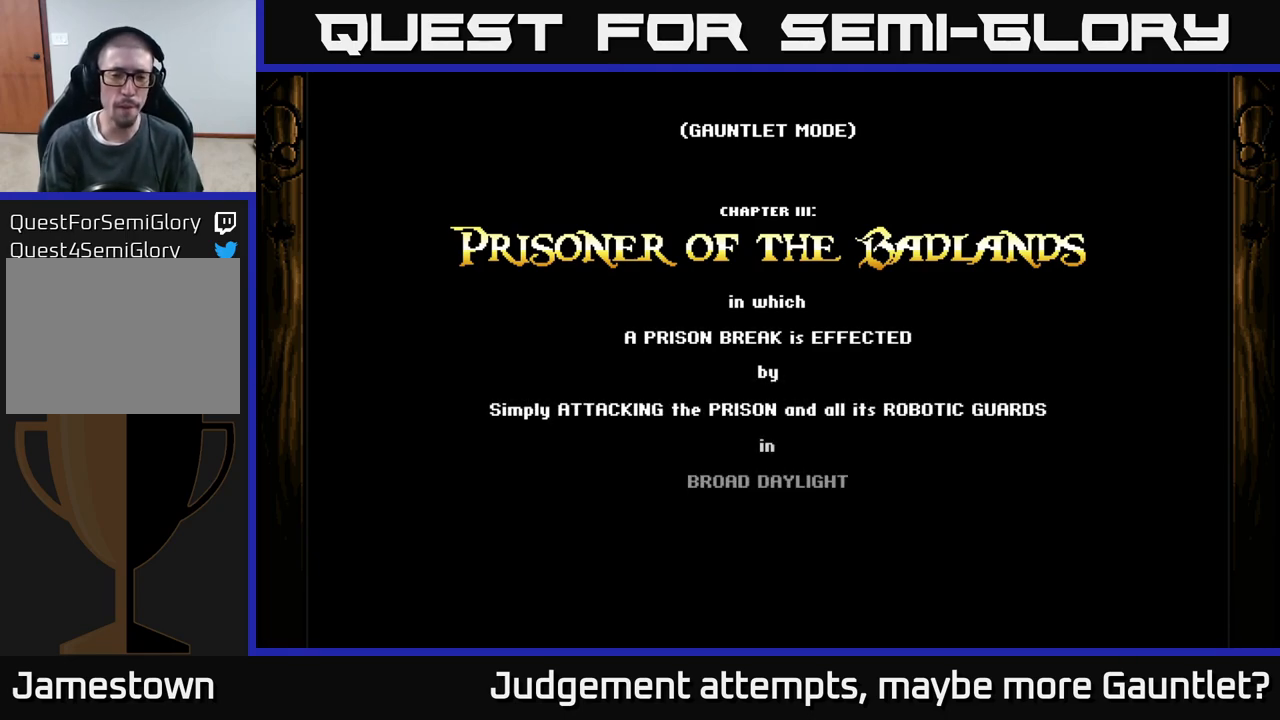
{"buttons": ["A"], "left_stick": "down", "events": [[117, "left_stick", "right"], [250, "A", "up"], [400, "A", "down"], [400, "left_stick", "down-right"], [500, "left_stick", "down"]]}
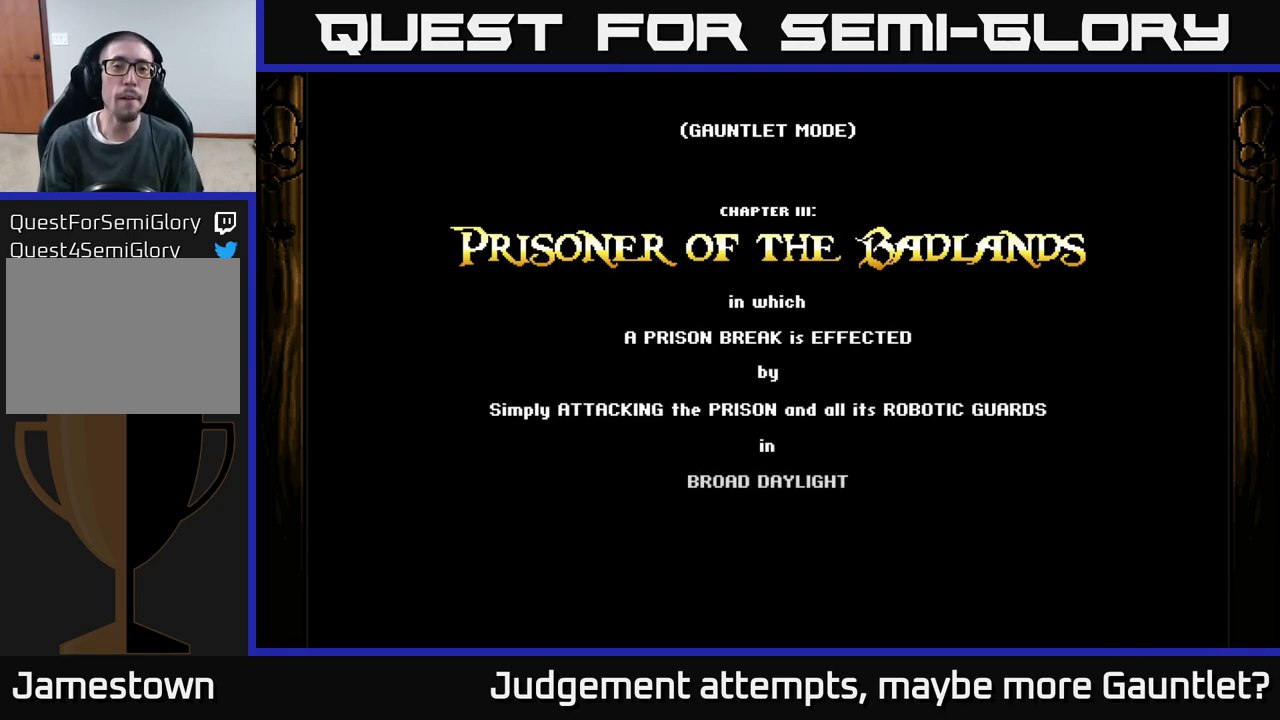
{"buttons": ["A"], "left_stick": "down-right", "events": [[400, "left_stick", "down-right"]]}
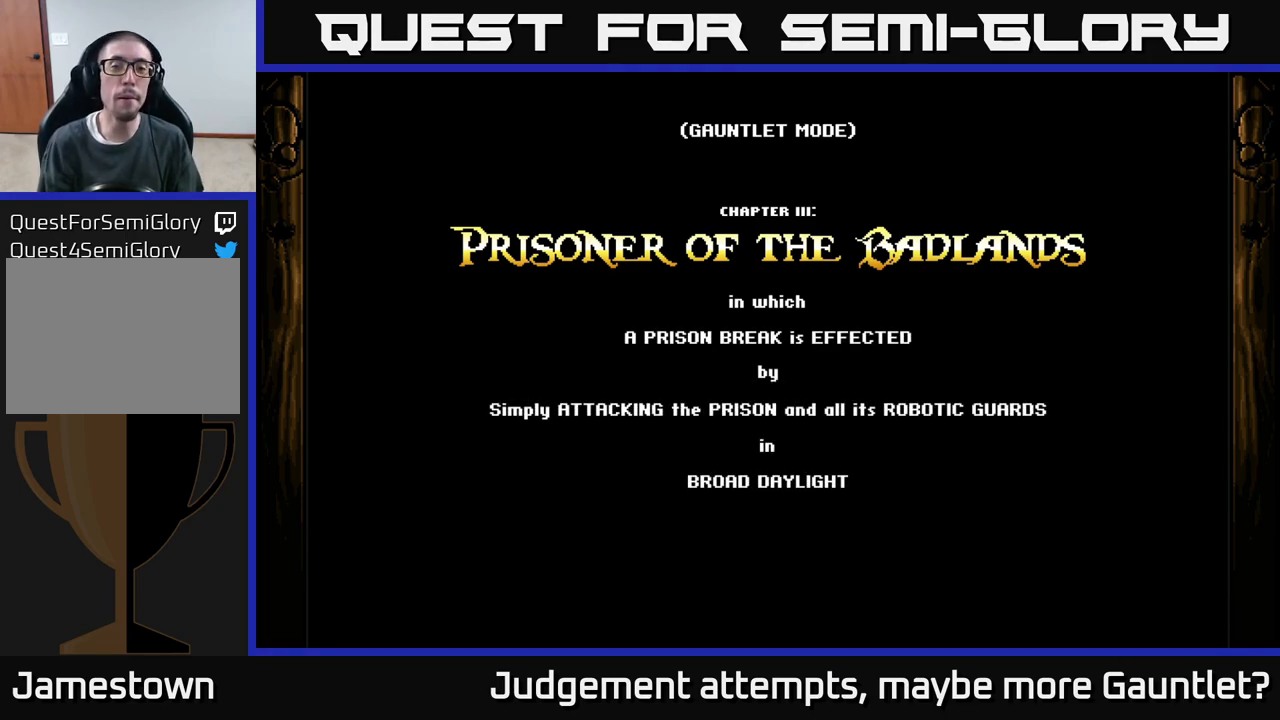
{"buttons": ["A"], "left_stick": "down", "events": [[67, "left_stick", "down"], [200, "left_stick", "down-right"], [417, "left_stick", "down"]]}
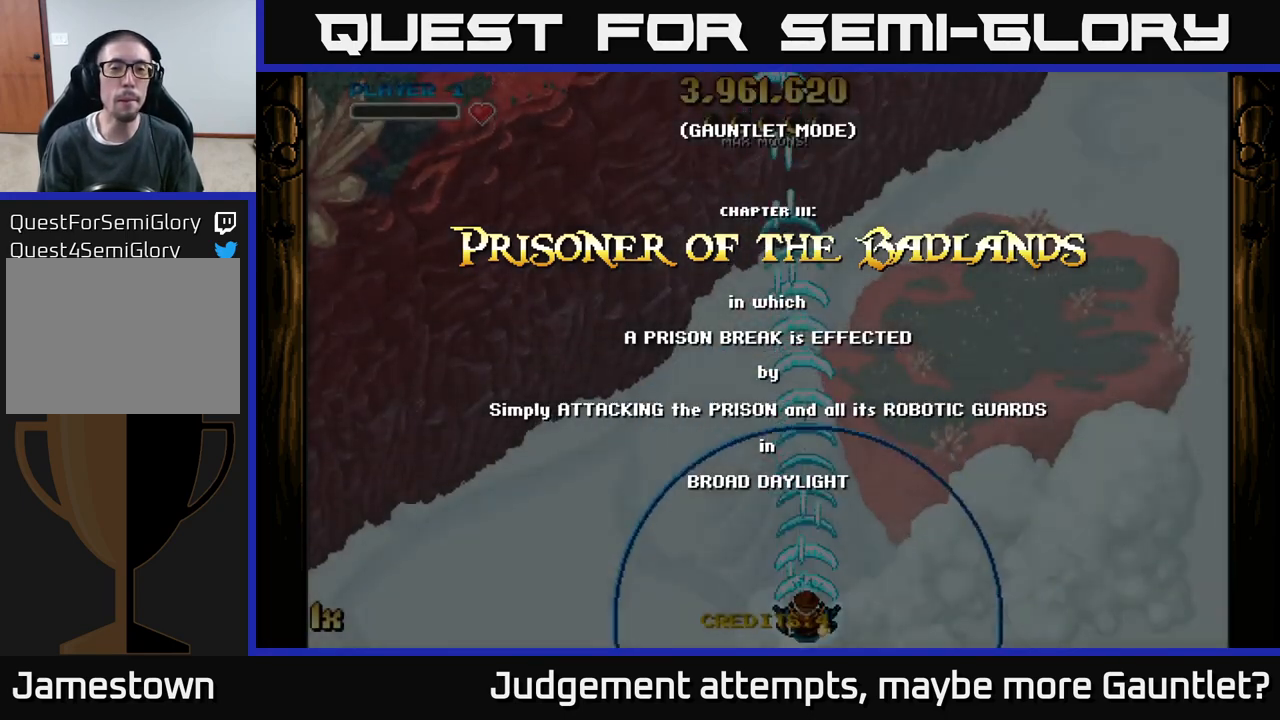
{"buttons": ["A"], "left_stick": "up", "events": [[167, "left_stick", "up-left"], [400, "left_stick", "up"]]}
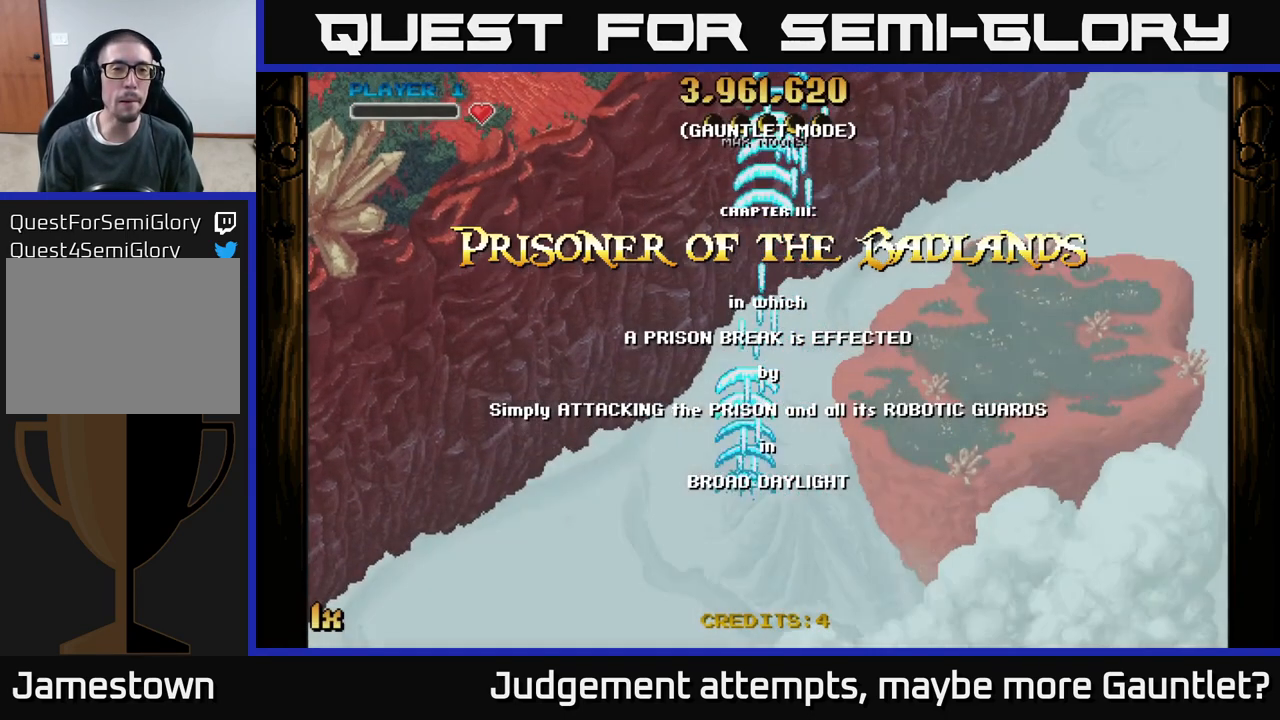
{"buttons": ["A"], "left_stick": "up", "events": [[133, "left_stick", "down-left"], [333, "left_stick", "up-left"], [433, "left_stick", "up"]]}
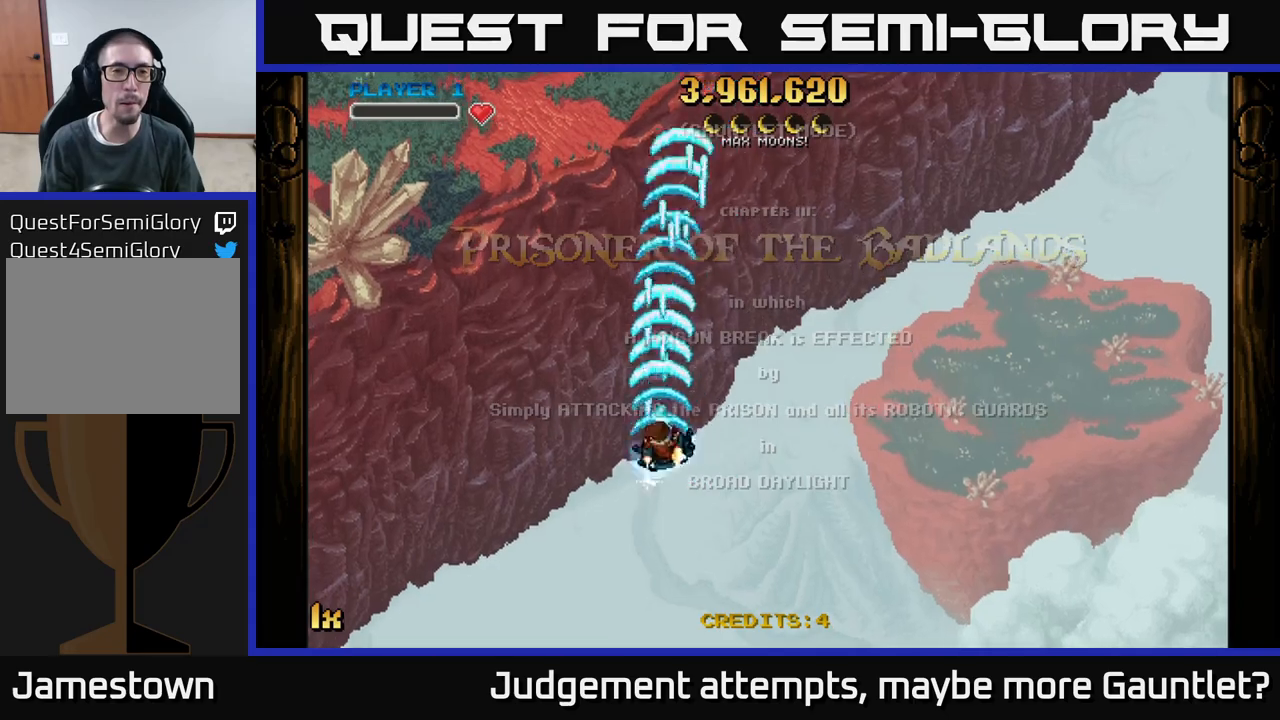
{"buttons": ["A"], "left_stick": "down-left", "events": [[17, "X", "down"], [133, "X", "up"], [433, "left_stick", "left"], [500, "left_stick", "down-left"]]}
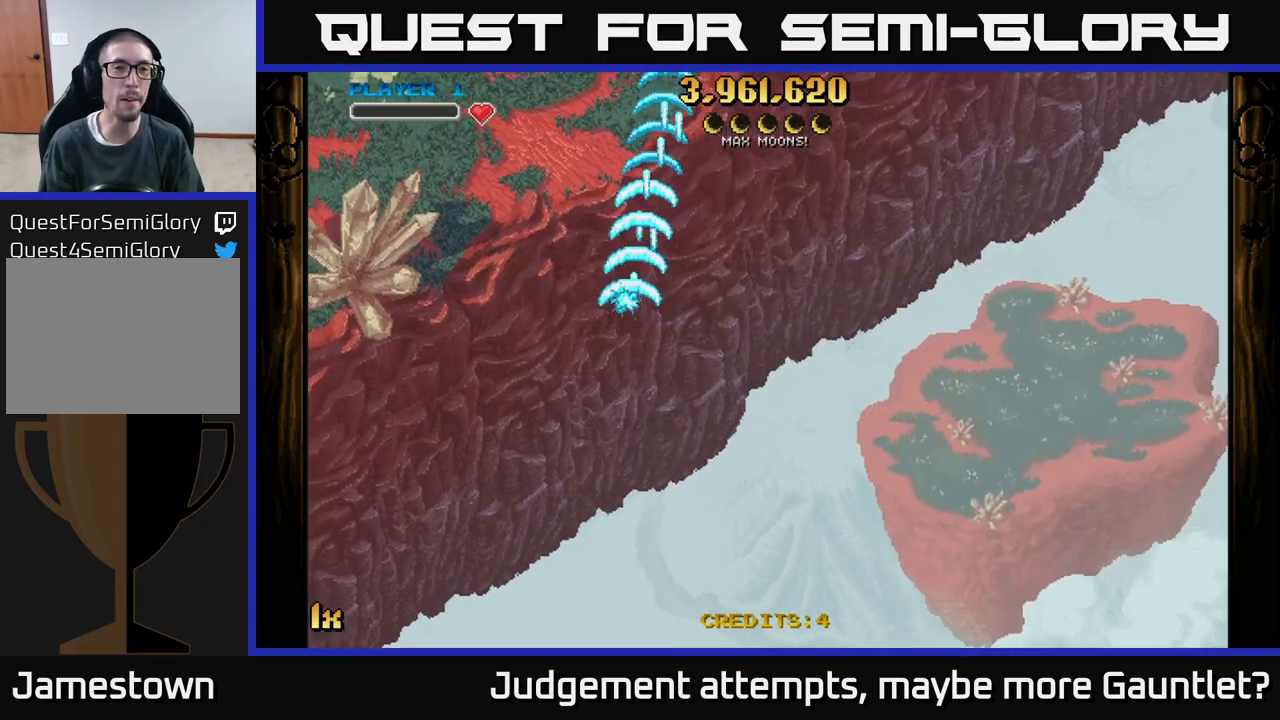
{"buttons": ["A"], "left_stick": "down-right", "events": [[300, "left_stick", "down-right"]]}
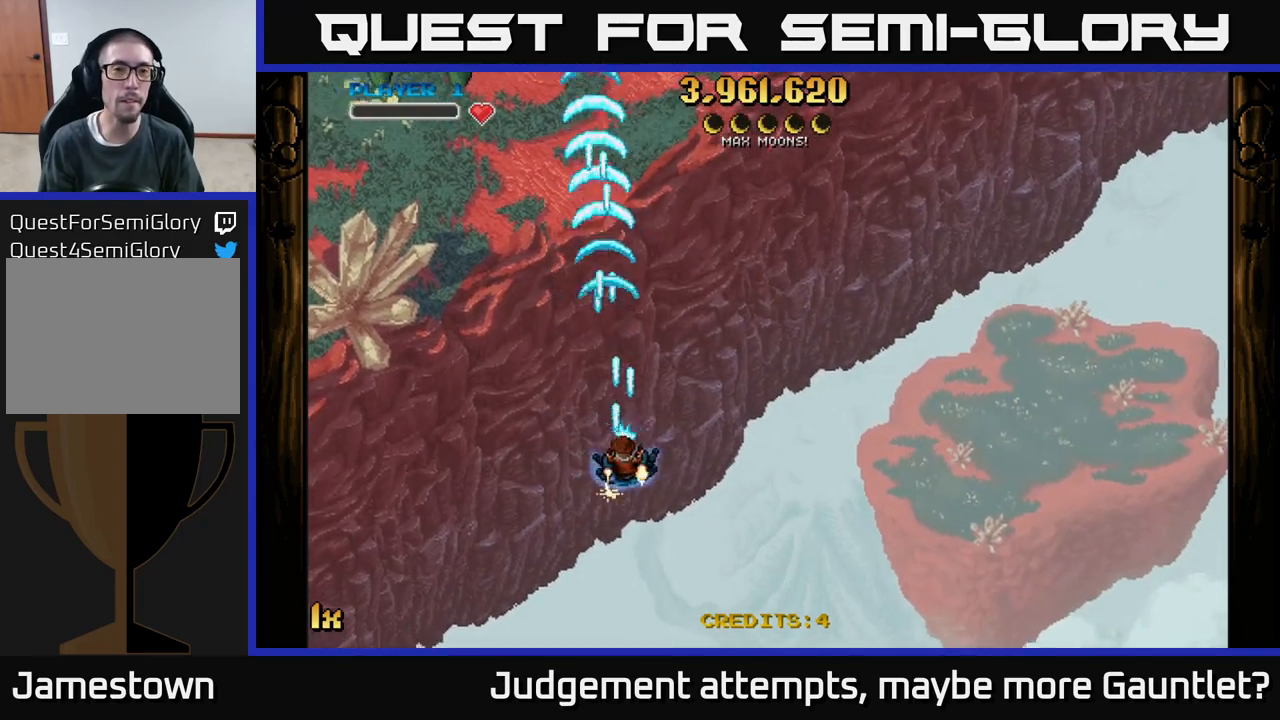
{"buttons": ["A"], "left_stick": "left", "events": [[133, "left_stick", "up-right"], [217, "left_stick", "up"], [433, "left_stick", "left"]]}
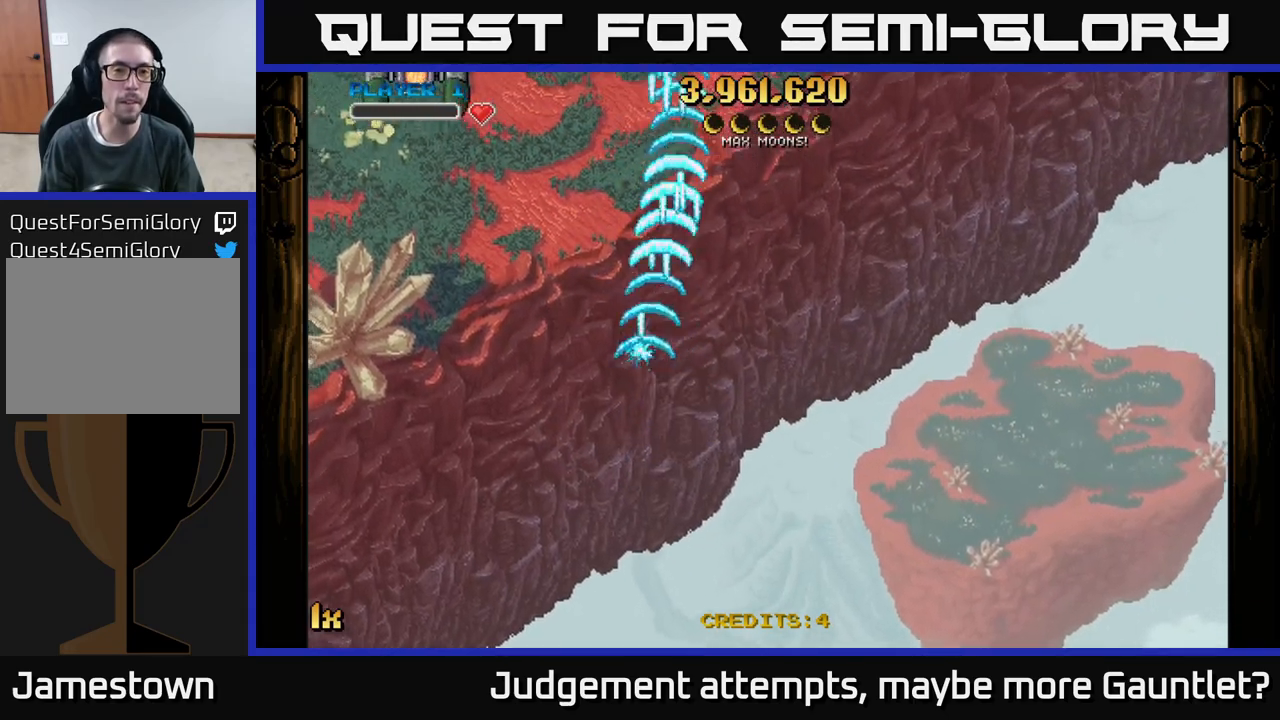
{"buttons": ["A"], "left_stick": "left", "events": []}
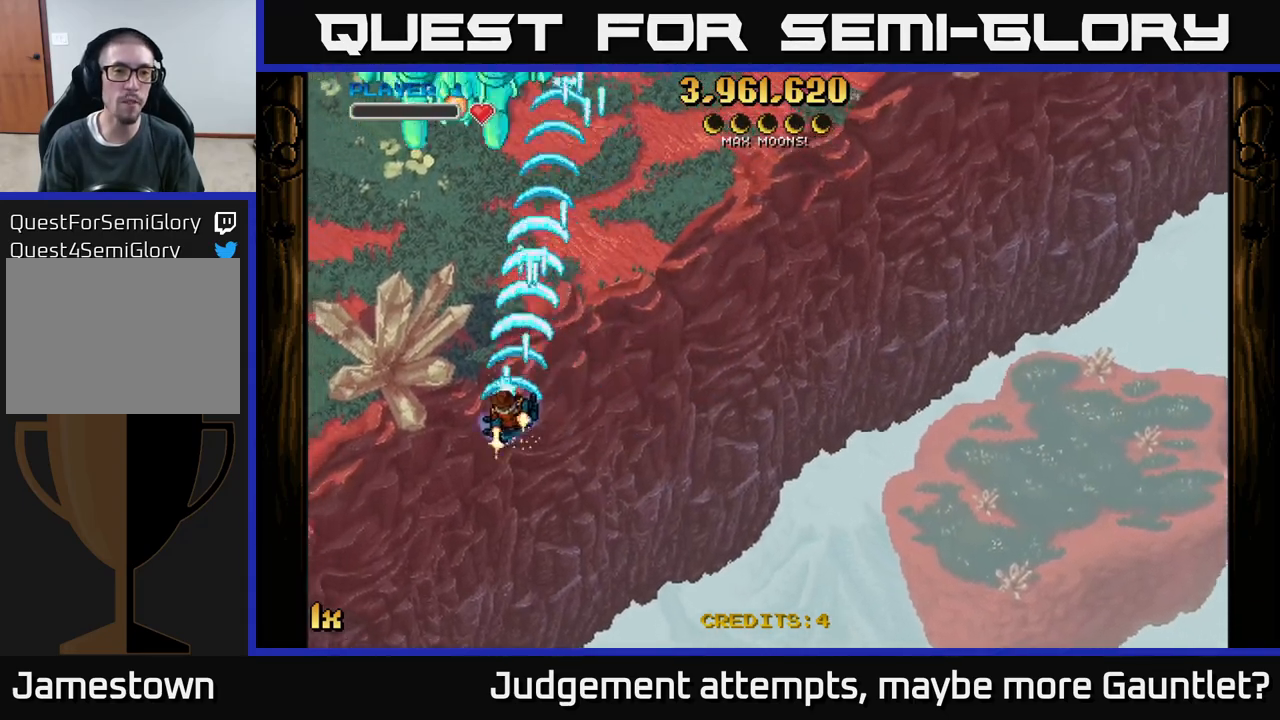
{"buttons": ["A"], "left_stick": "up-right", "events": [[33, "left_stick", "up-left"], [150, "left_stick", "up"], [500, "left_stick", "up-right"]]}
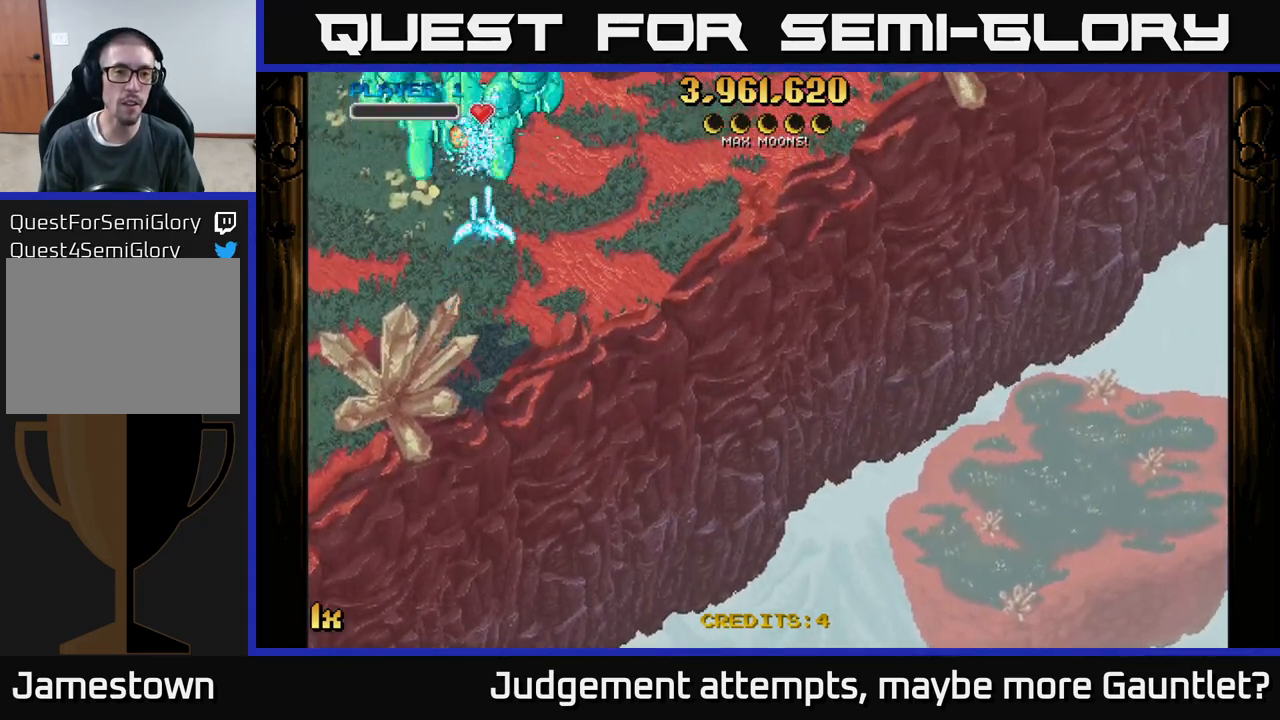
{"buttons": [], "left_stick": "up", "events": [[300, "left_stick", "up-left"], [417, "A", "up"], [417, "left_stick", "up"]]}
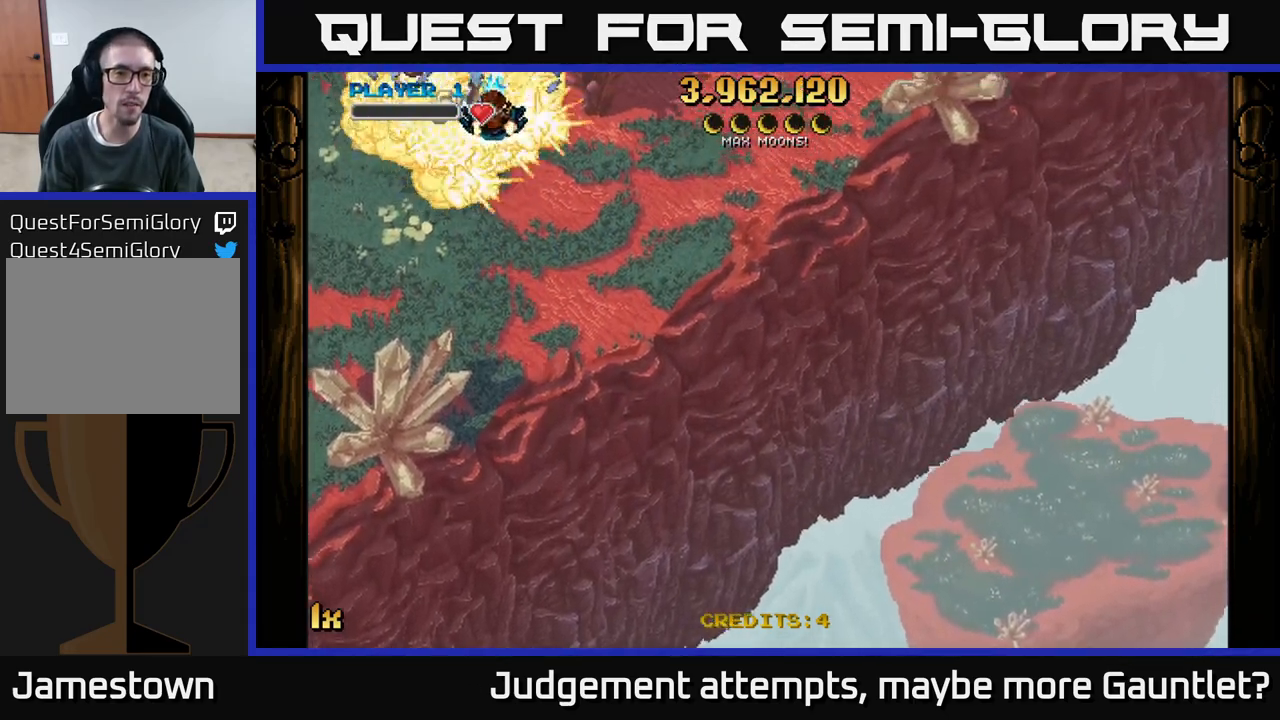
{"buttons": [], "left_stick": "up", "events": [[233, "left_stick", "up-left"], [417, "left_stick", "up"]]}
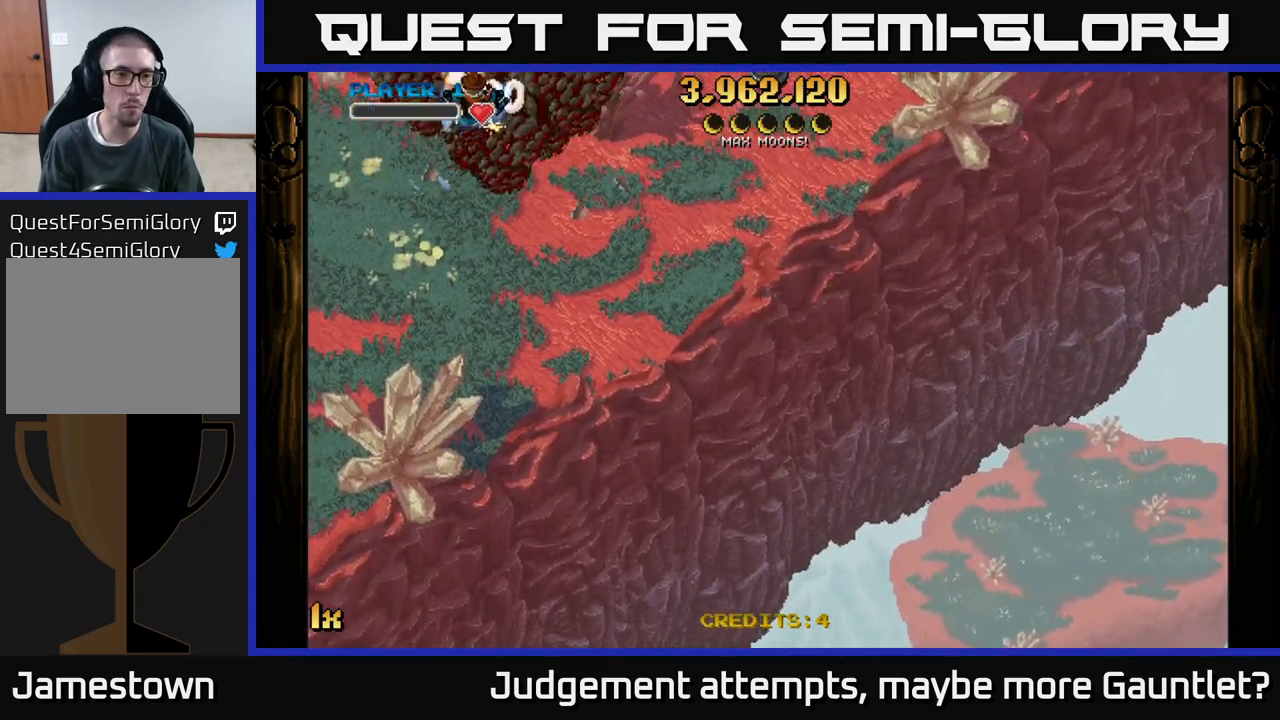
{"buttons": ["A", "L1"], "left_stick": "down", "events": [[17, "left_stick", "center"], [283, "left_stick", "up-left"], [433, "left_stick", "down-left"], [450, "A", "down"], [483, "L1", "down"], [500, "left_stick", "down"]]}
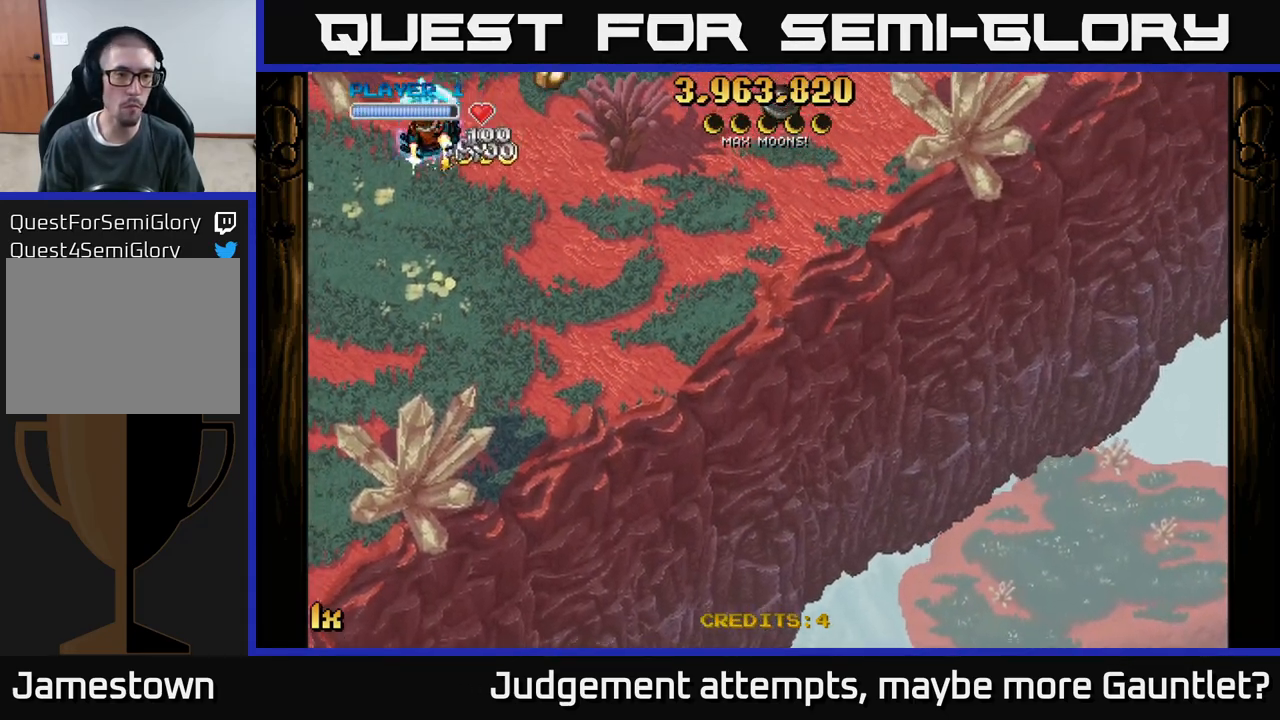
{"buttons": ["A"], "left_stick": "down-right", "events": [[67, "L1", "up"], [167, "left_stick", "down-right"], [317, "L1", "down"], [400, "L1", "up"]]}
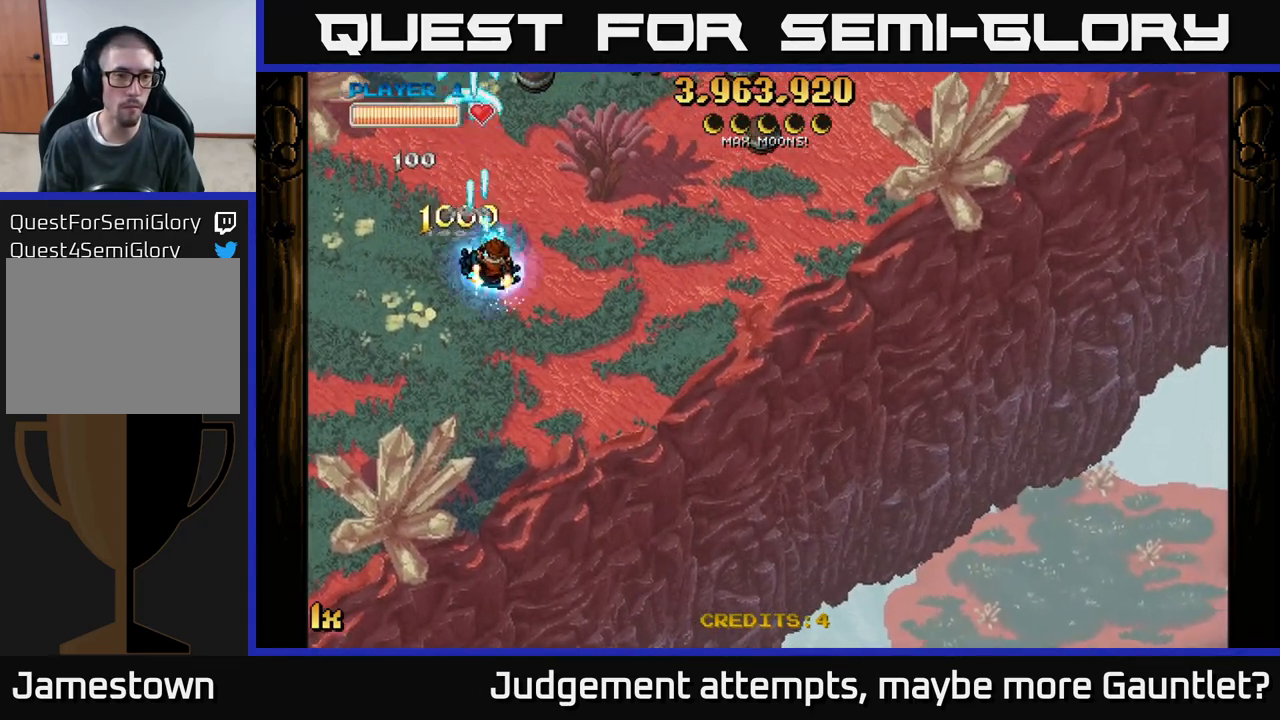
{"buttons": ["A"], "left_stick": "down-left", "events": [[17, "left_stick", "center"], [50, "L1", "down"], [67, "left_stick", "up-left"], [133, "L1", "up"], [233, "left_stick", "down-left"]]}
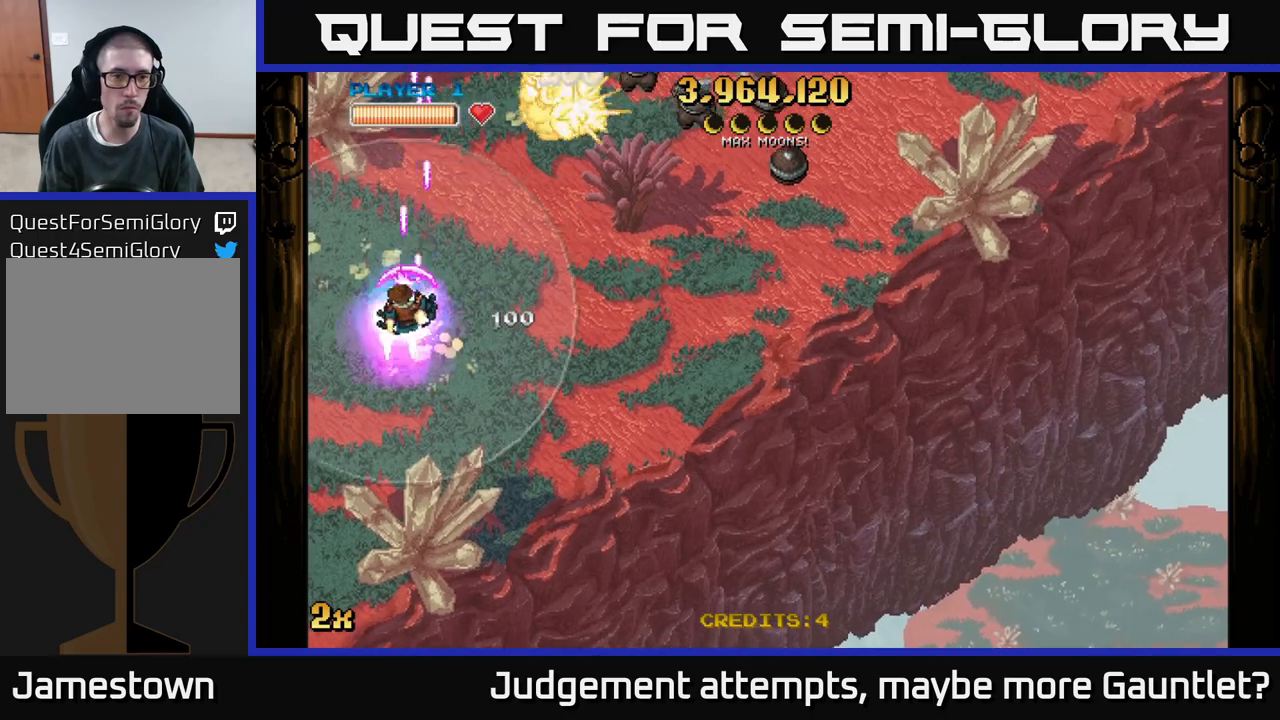
{"buttons": ["A", "X"], "left_stick": "up-right", "events": [[267, "left_stick", "down-right"], [383, "left_stick", "up-right"], [400, "X", "down"]]}
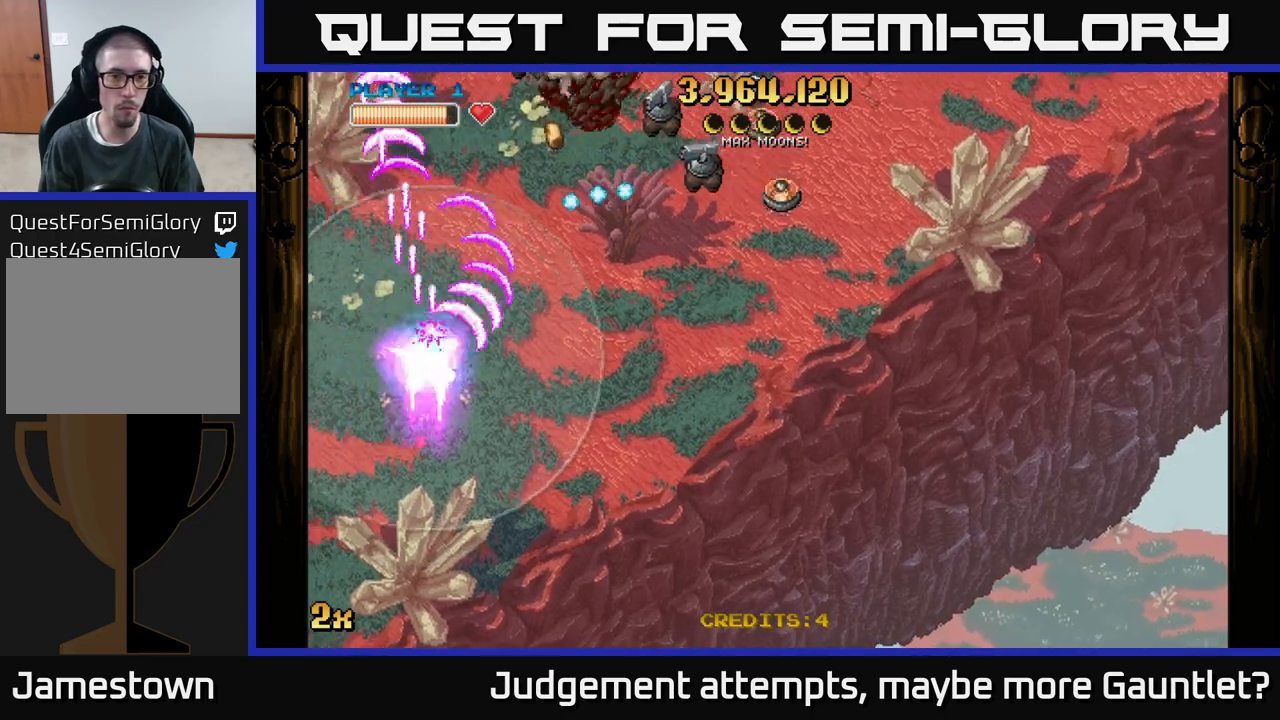
{"buttons": ["A", "X"], "left_stick": "up-right", "events": [[50, "X", "up"], [100, "left_stick", "right"], [217, "left_stick", "down-right"], [500, "X", "down"], [500, "left_stick", "up-right"]]}
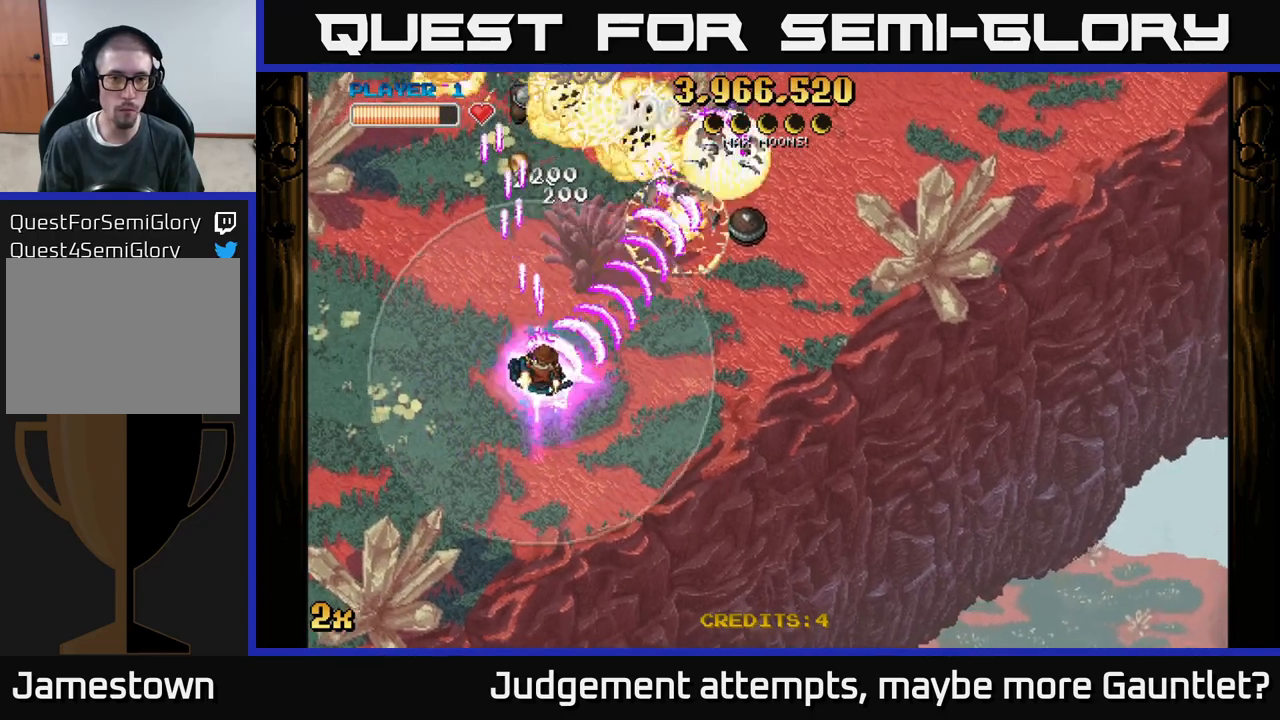
{"buttons": [], "left_stick": "up", "events": [[17, "left_stick", "up"], [133, "X", "up"], [350, "left_stick", "up-right"], [467, "A", "up"], [467, "left_stick", "up"]]}
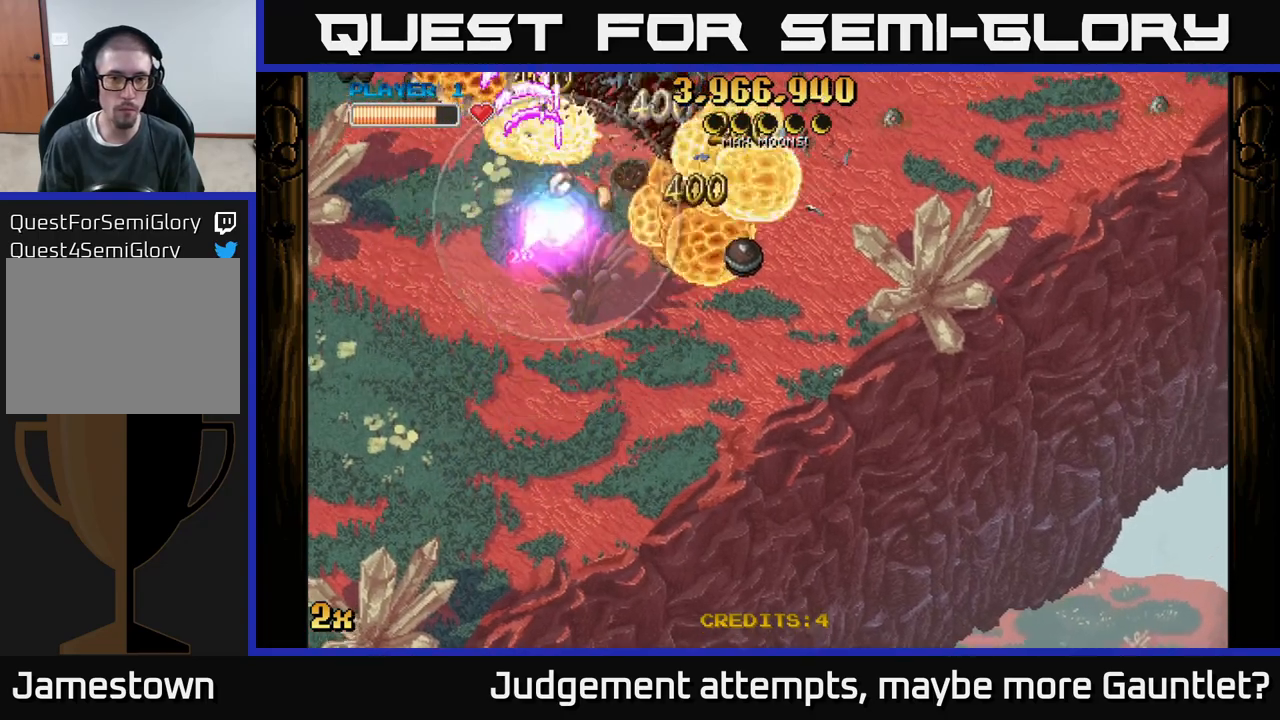
{"buttons": [], "left_stick": "down-right", "events": [[100, "left_stick", "down-right"]]}
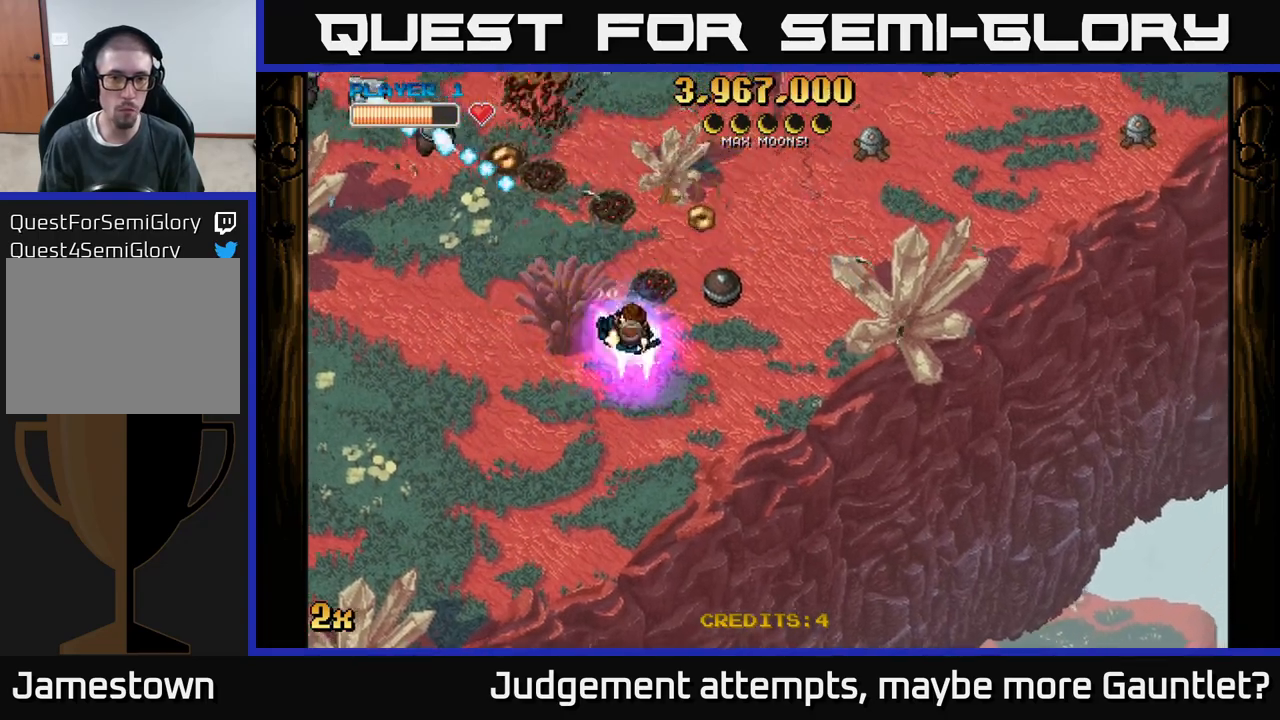
{"buttons": [], "left_stick": "center", "events": [[500, "left_stick", "center"]]}
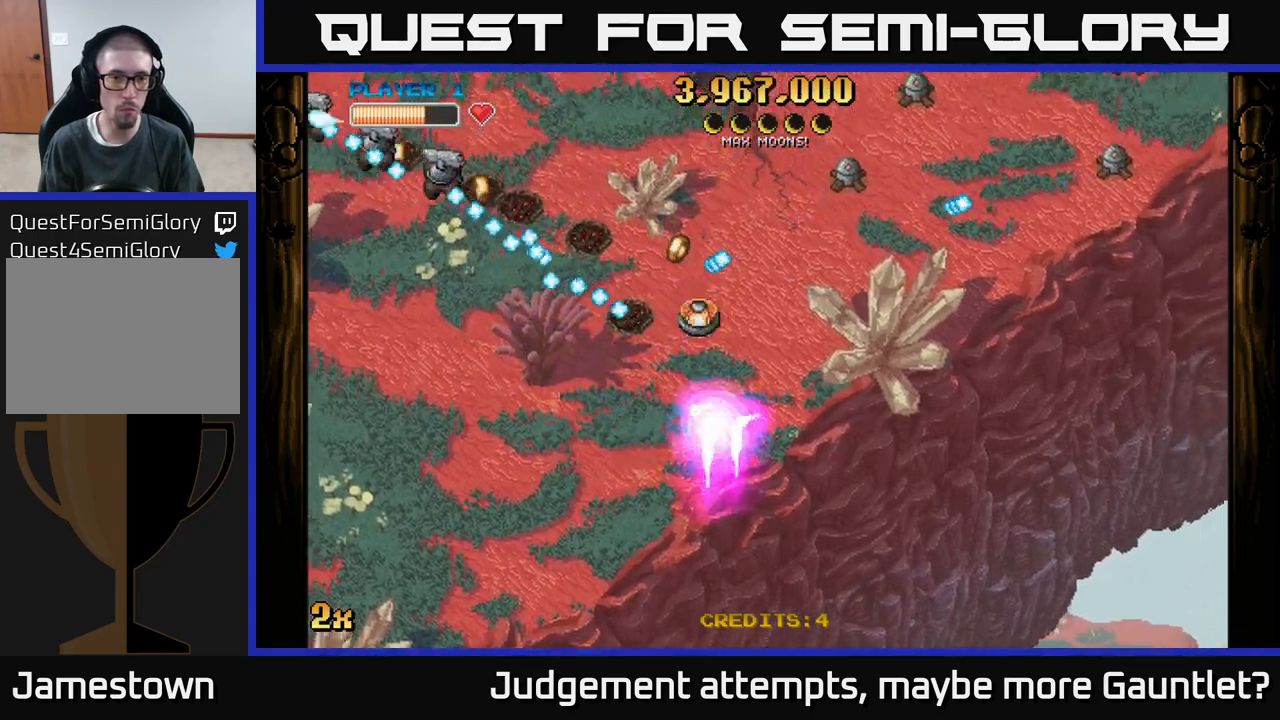
{"buttons": [], "left_stick": "center", "events": [[117, "left_stick", "down"], [433, "left_stick", "center"]]}
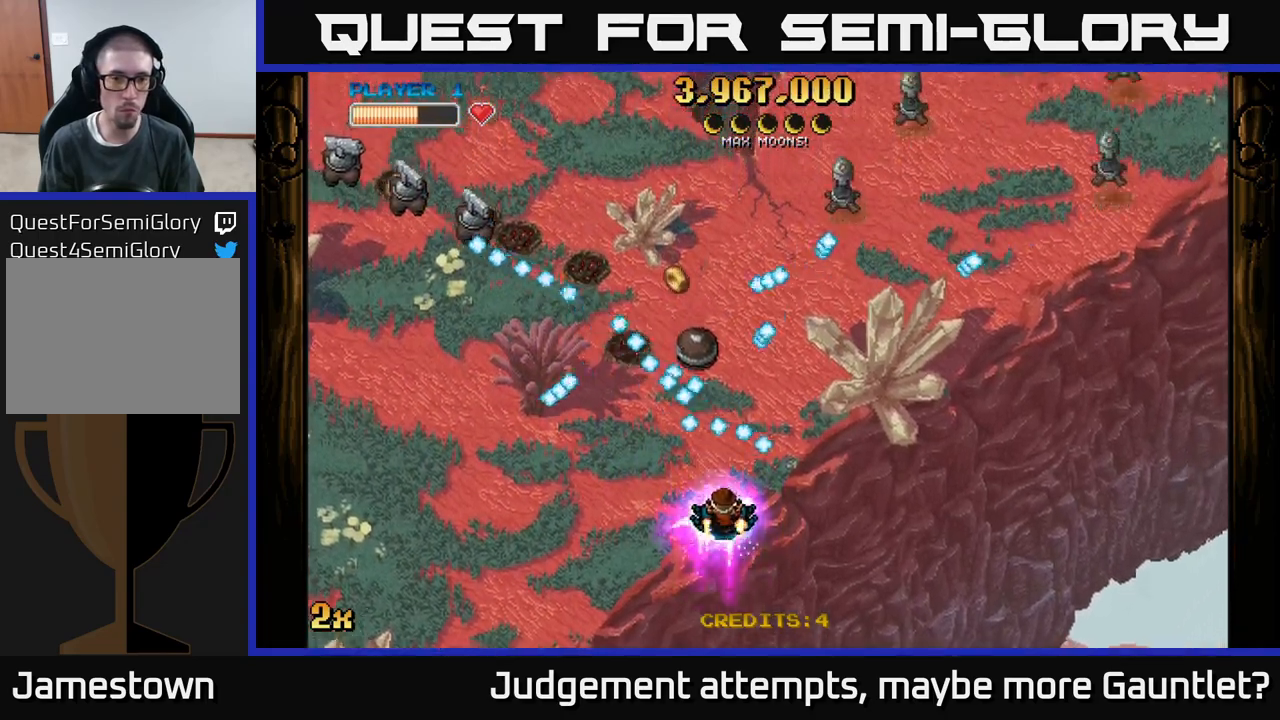
{"buttons": ["A"], "left_stick": "left", "events": [[67, "left_stick", "down"], [200, "left_stick", "center"], [317, "left_stick", "down-left"], [350, "A", "down"], [417, "left_stick", "left"]]}
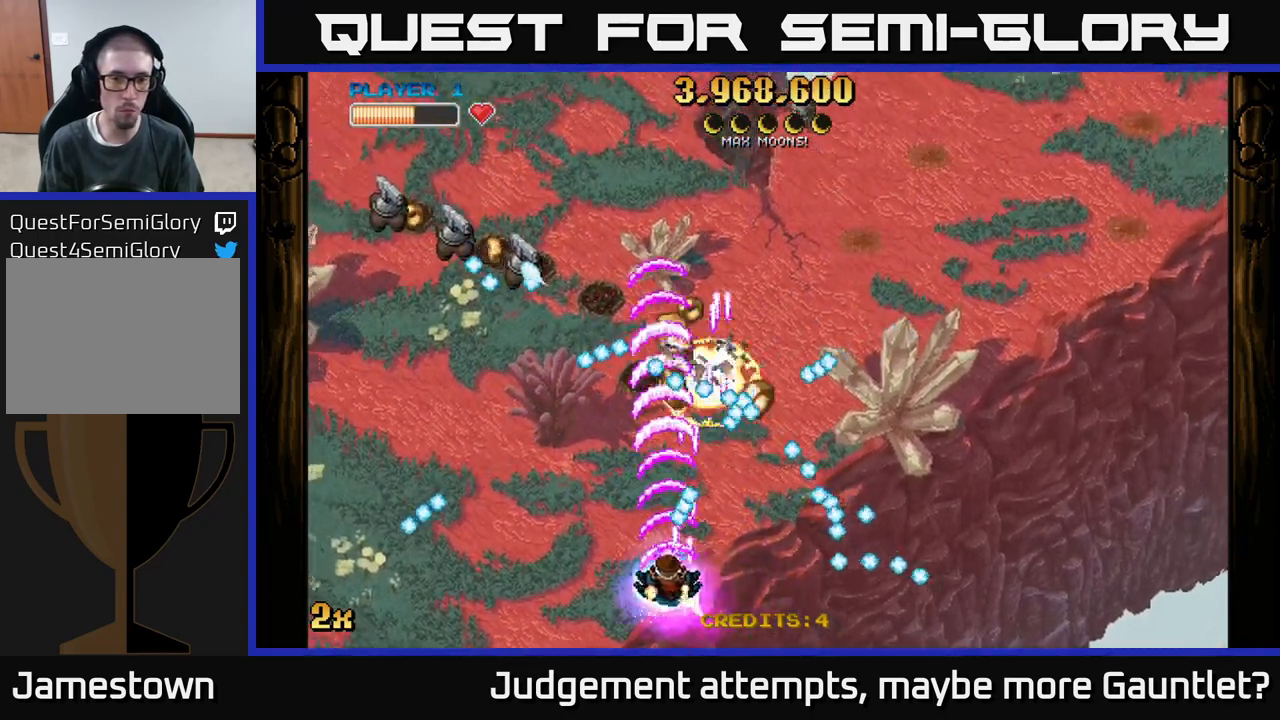
{"buttons": ["A"], "left_stick": "left", "events": []}
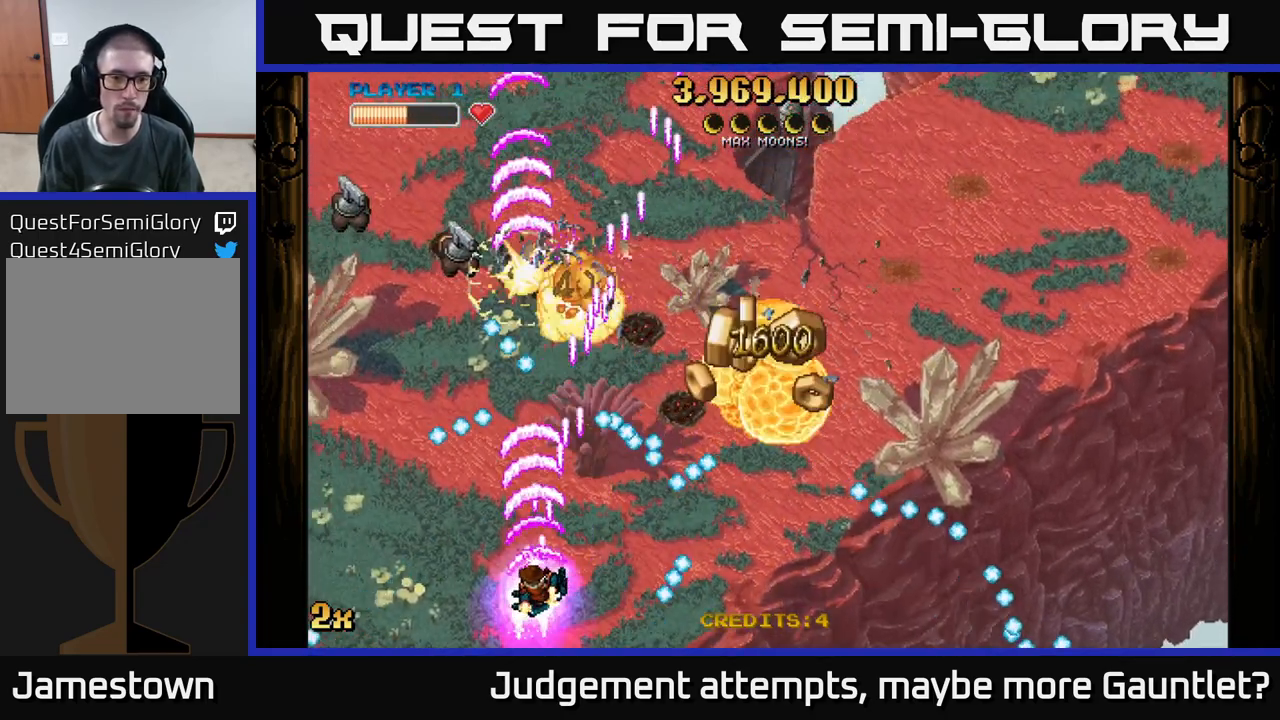
{"buttons": ["A"], "left_stick": "up-right", "events": [[200, "left_stick", "up"], [267, "left_stick", "right"], [333, "left_stick", "up"], [417, "left_stick", "up-right"]]}
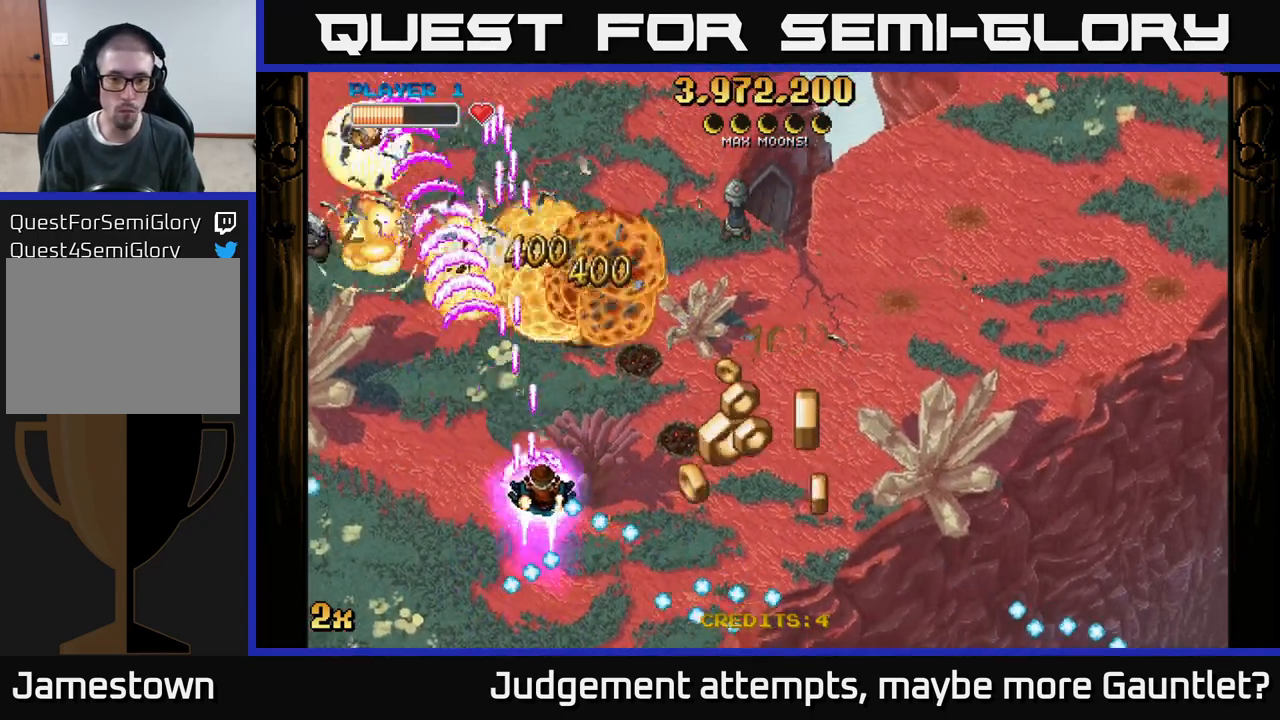
{"buttons": ["A"], "left_stick": "down-right", "events": [[100, "left_stick", "down-right"]]}
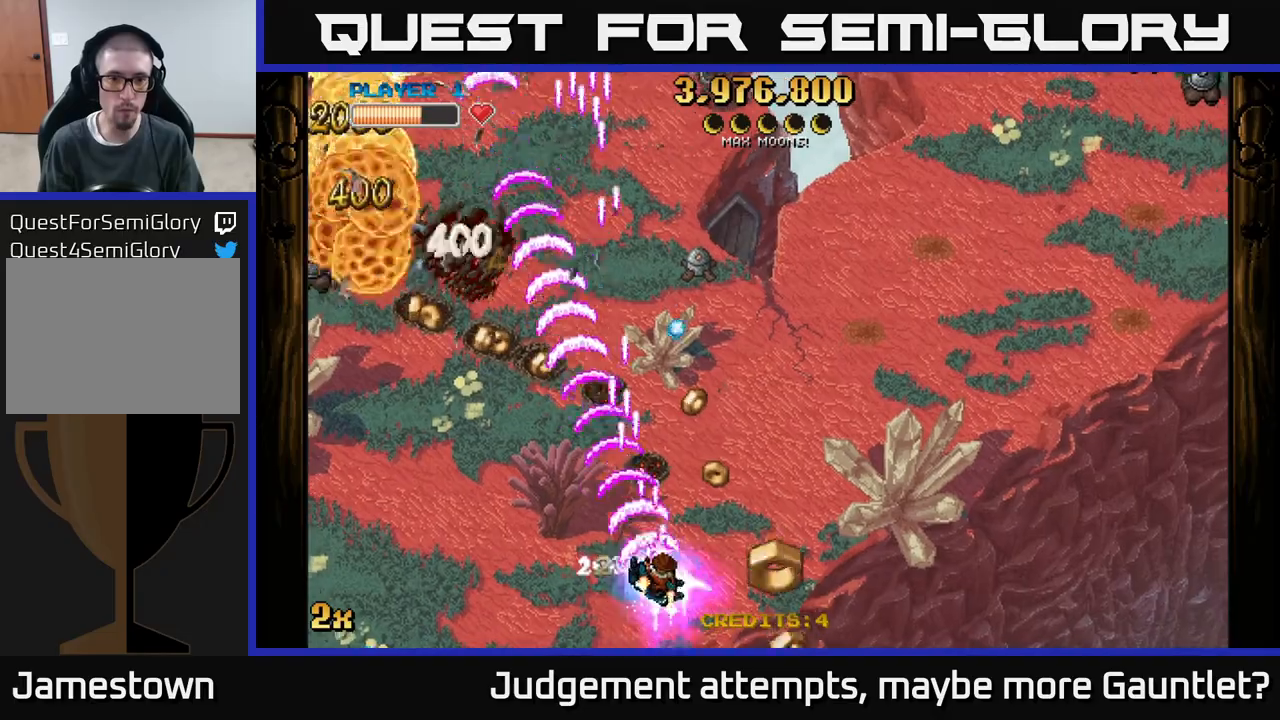
{"buttons": ["A"], "left_stick": "up-left", "events": [[367, "left_stick", "up-right"], [417, "left_stick", "up-left"]]}
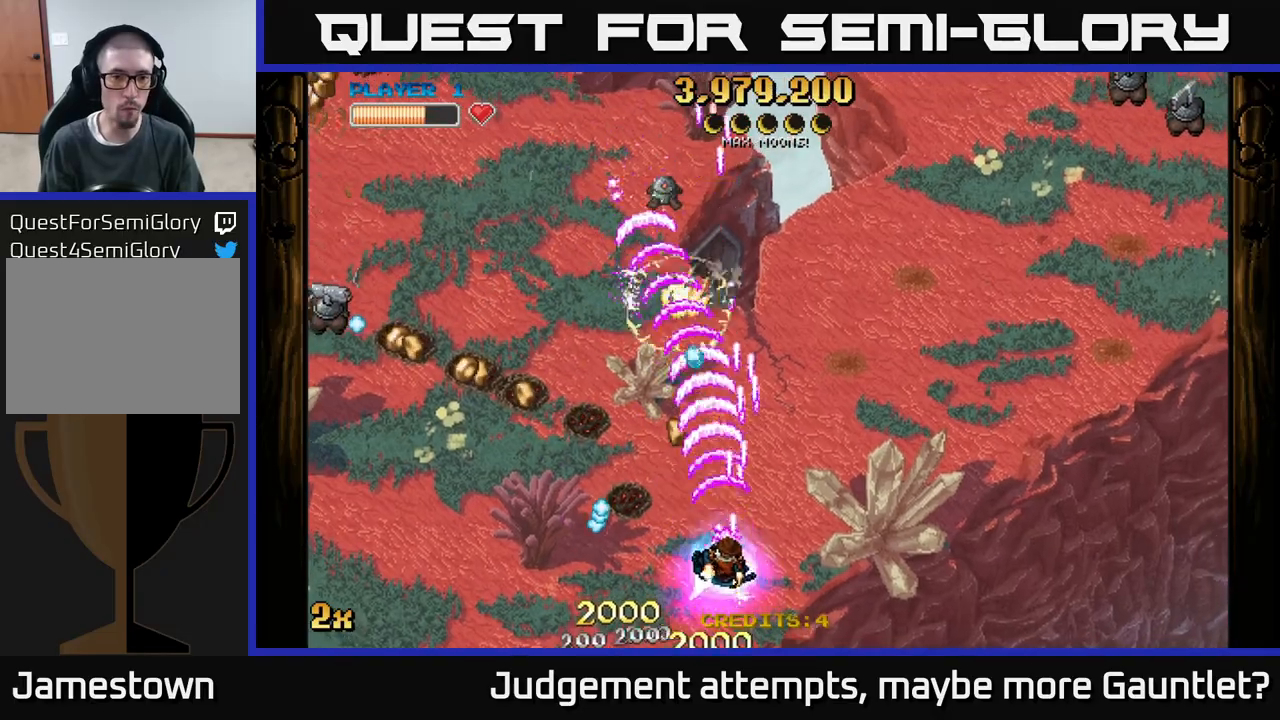
{"buttons": ["A", "X"], "left_stick": "up-left", "events": [[200, "left_stick", "left"], [417, "X", "down"], [433, "left_stick", "up-left"]]}
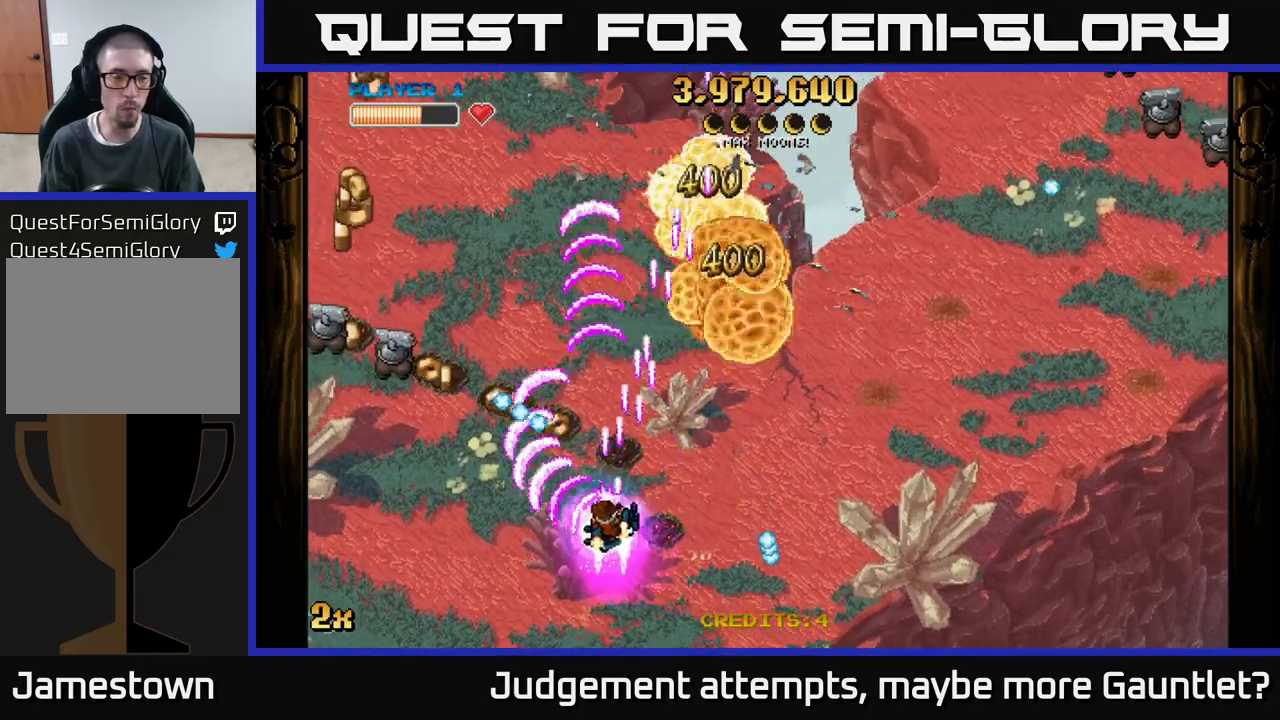
{"buttons": ["A", "X"], "left_stick": "up", "events": [[17, "X", "up"], [167, "left_stick", "left"], [467, "X", "down"], [500, "left_stick", "up"]]}
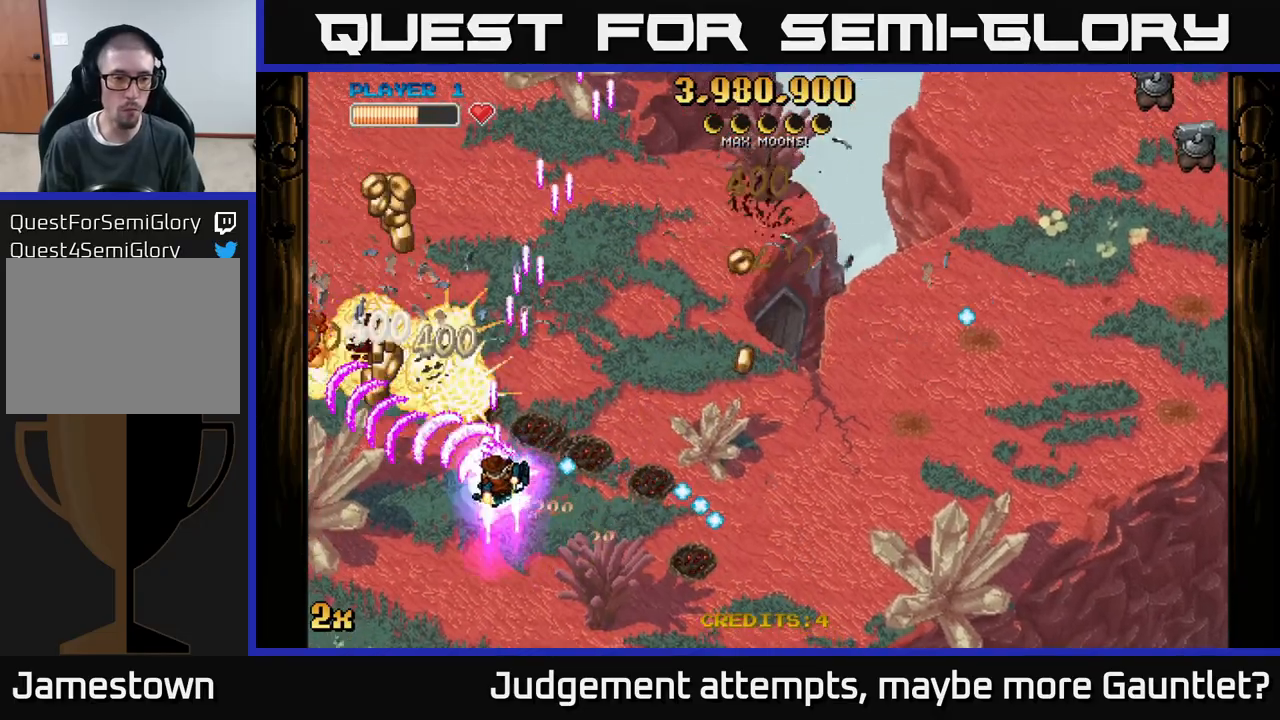
{"buttons": ["A"], "left_stick": "up-left", "events": [[67, "X", "up"], [100, "left_stick", "left"], [217, "left_stick", "down-left"], [433, "left_stick", "up-left"]]}